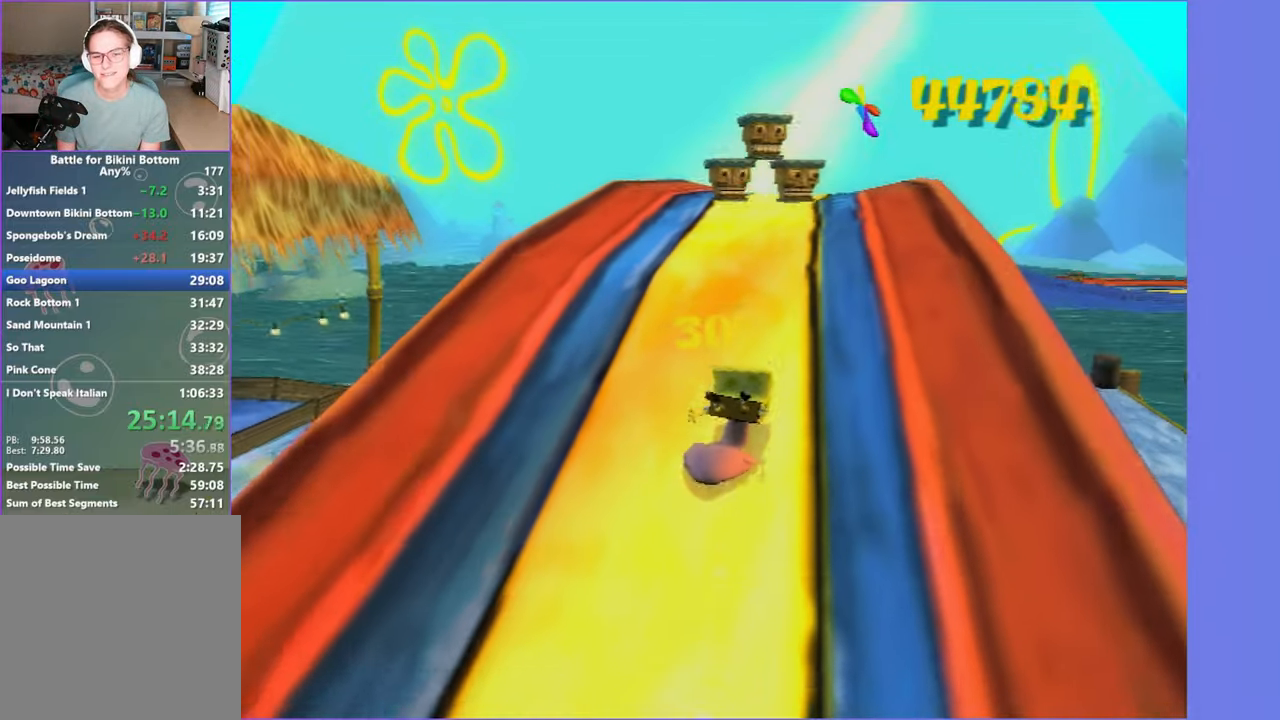
Gameplay with a controller (Xbox layout); each line is a JSON object with the inputs held at the frame after it. "button_events" lists button changes between this image and that frame as [ms after this image, input, new state], when the widget could be followed in between (sticks are given only as held states). Not read: L3 R3.
{"buttons": [], "left_stick": "up", "right_stick": "center", "button_events": []}
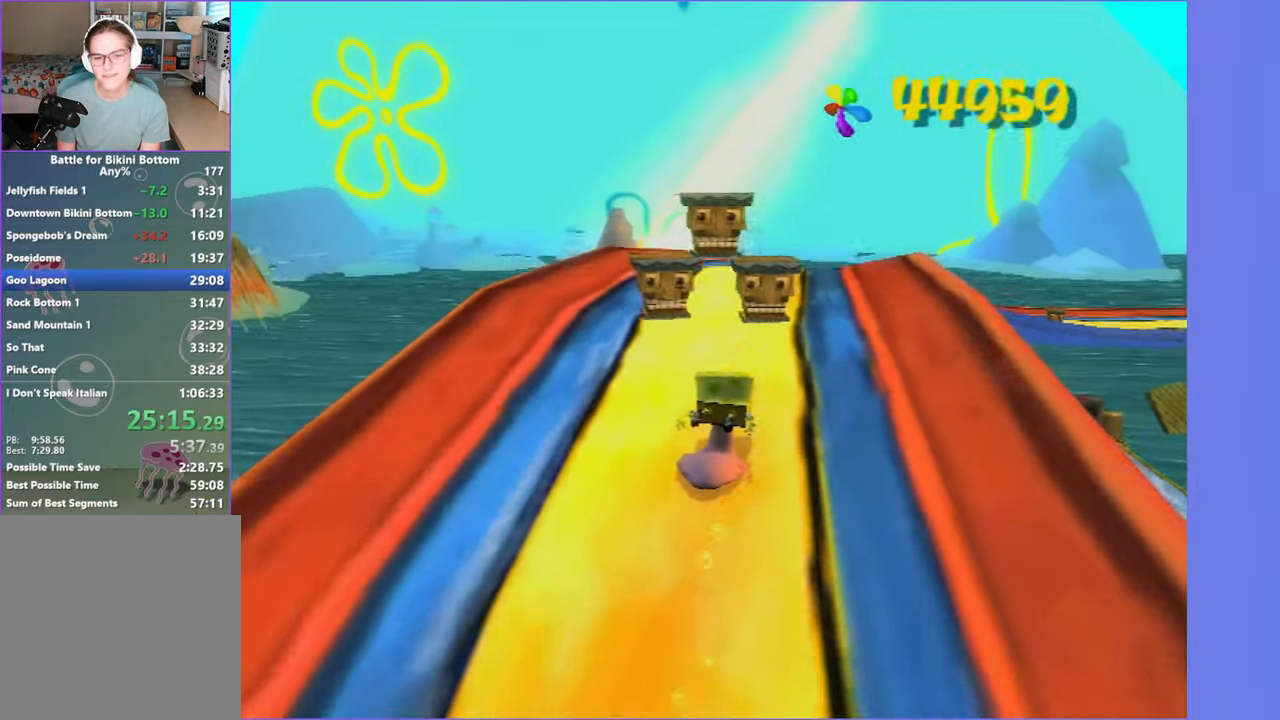
{"buttons": [], "left_stick": "up", "right_stick": "center", "button_events": []}
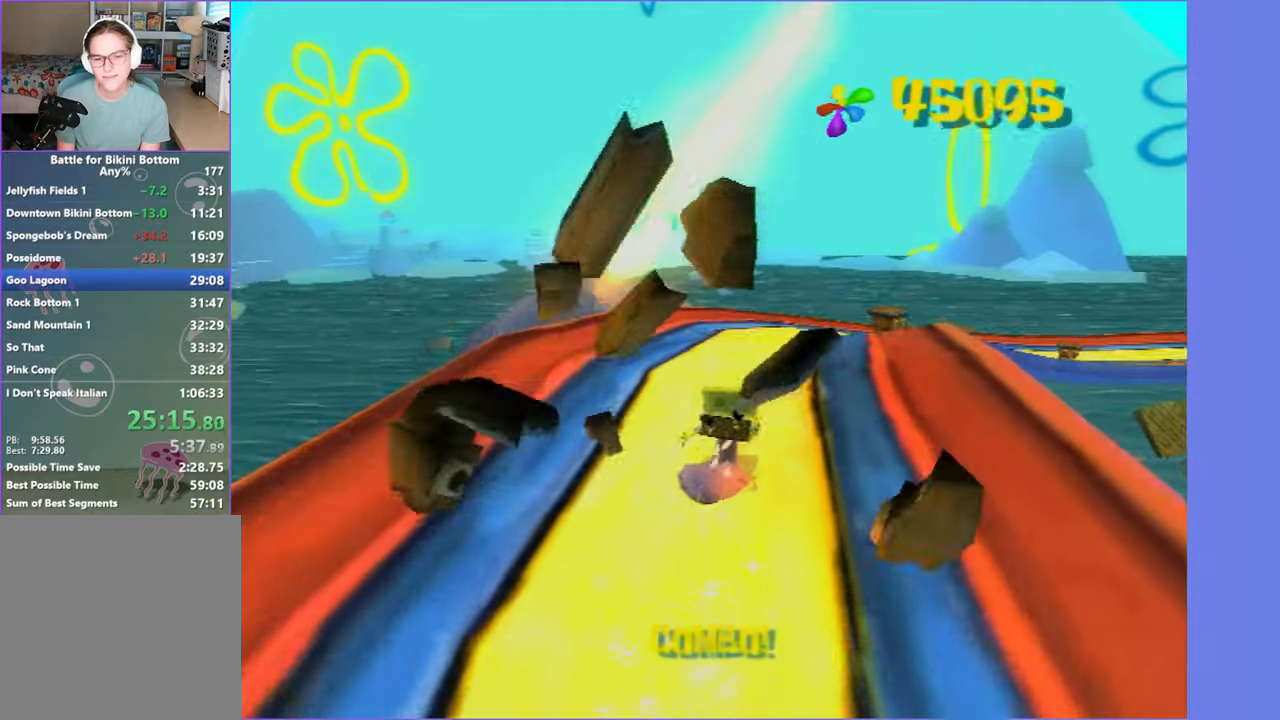
{"buttons": [], "left_stick": "up", "right_stick": "center", "button_events": []}
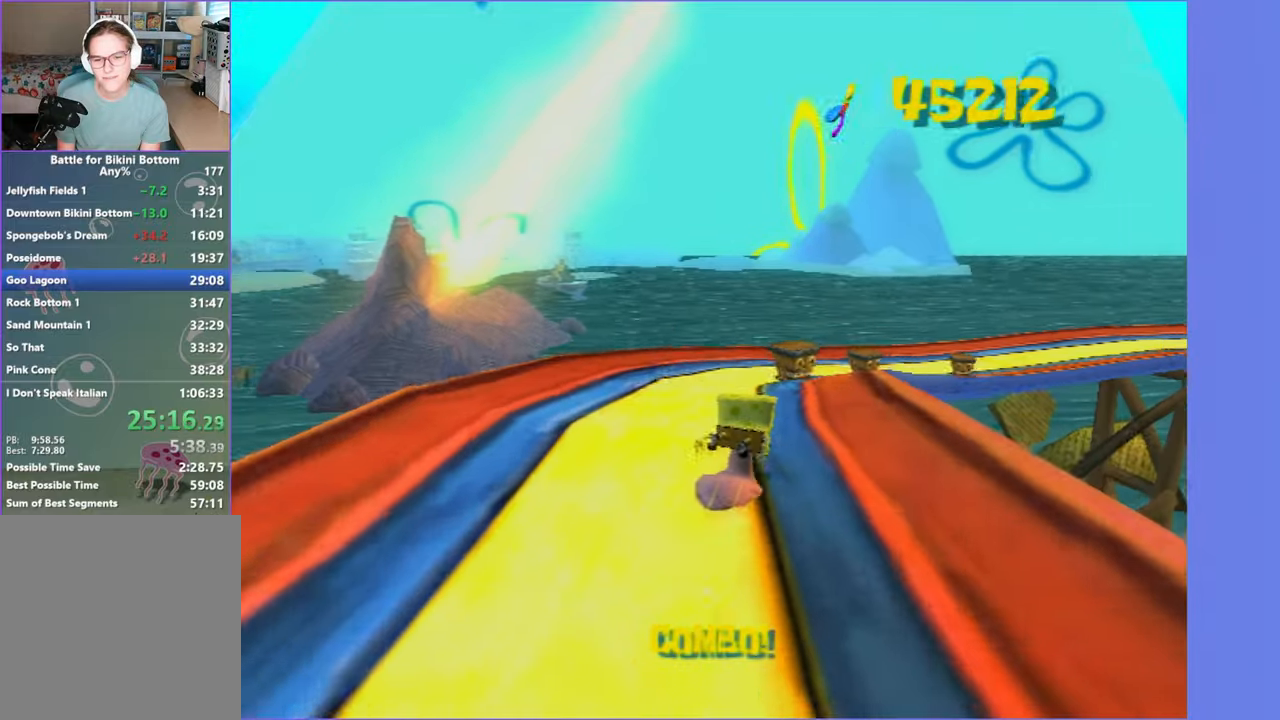
{"buttons": [], "left_stick": "up", "right_stick": "center", "button_events": []}
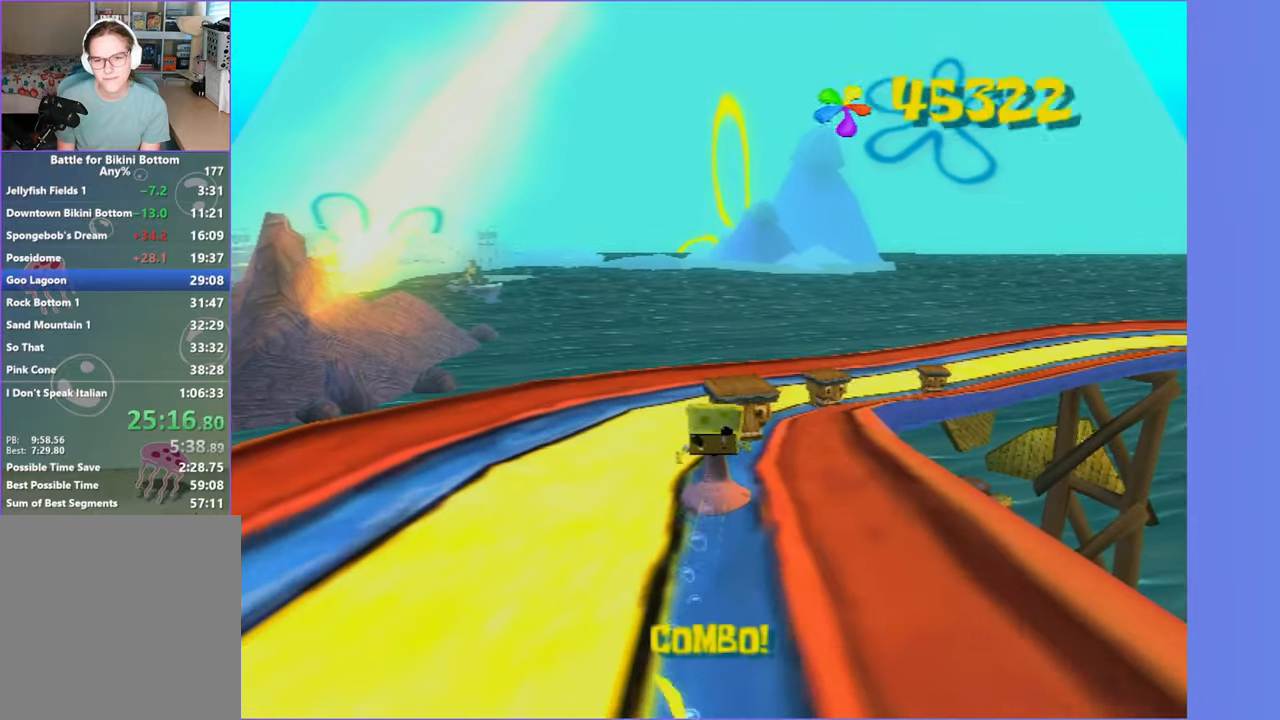
{"buttons": [], "left_stick": "up-right", "right_stick": "center", "button_events": []}
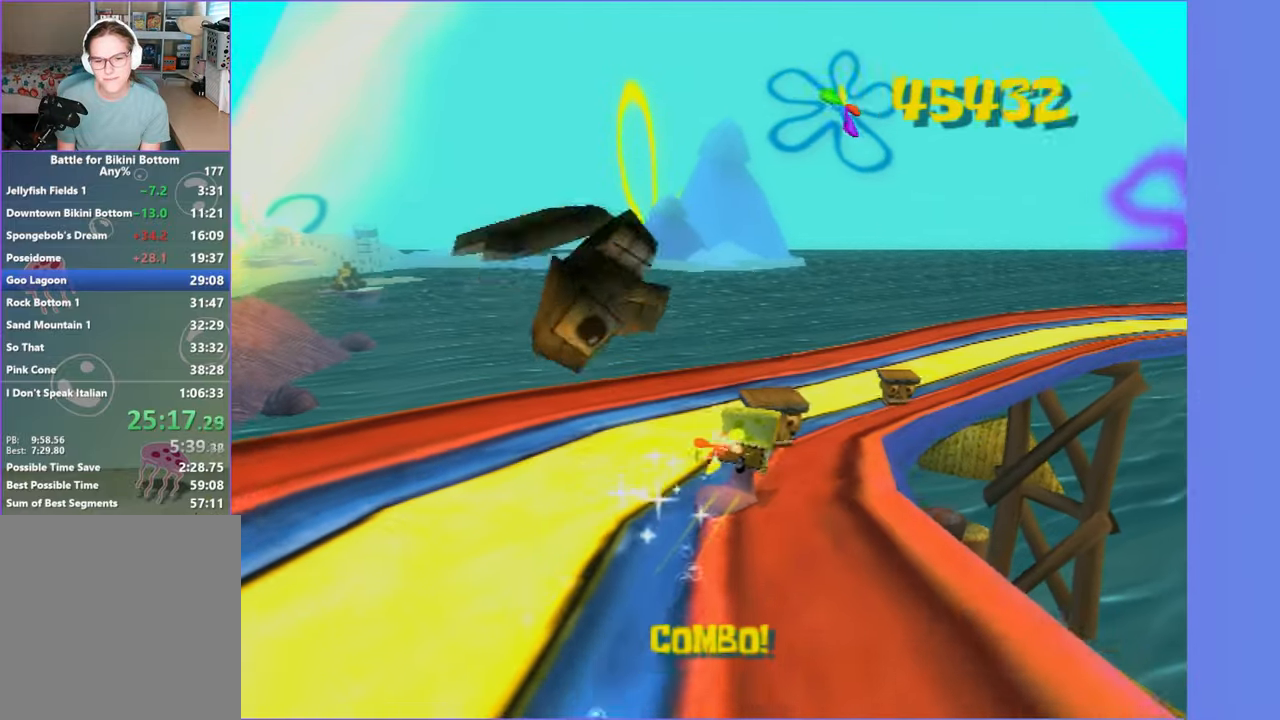
{"buttons": [], "left_stick": "up", "right_stick": "center", "button_events": []}
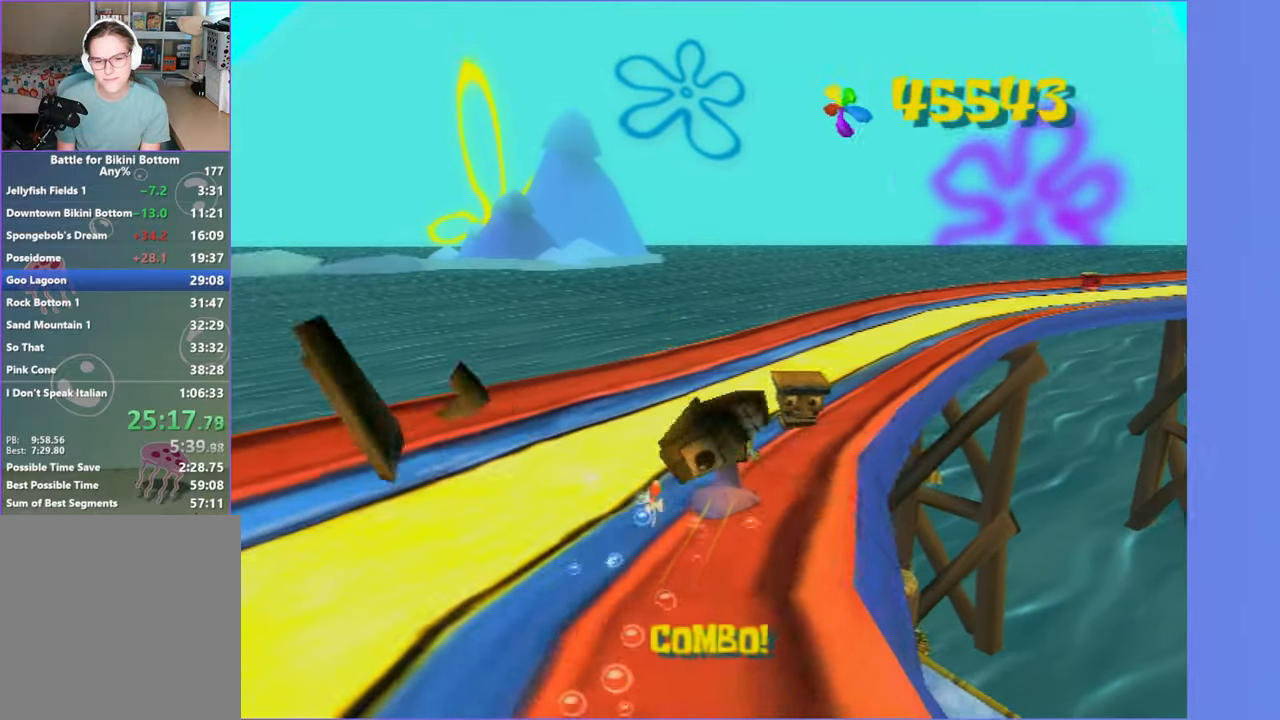
{"buttons": [], "left_stick": "up", "right_stick": "center", "button_events": []}
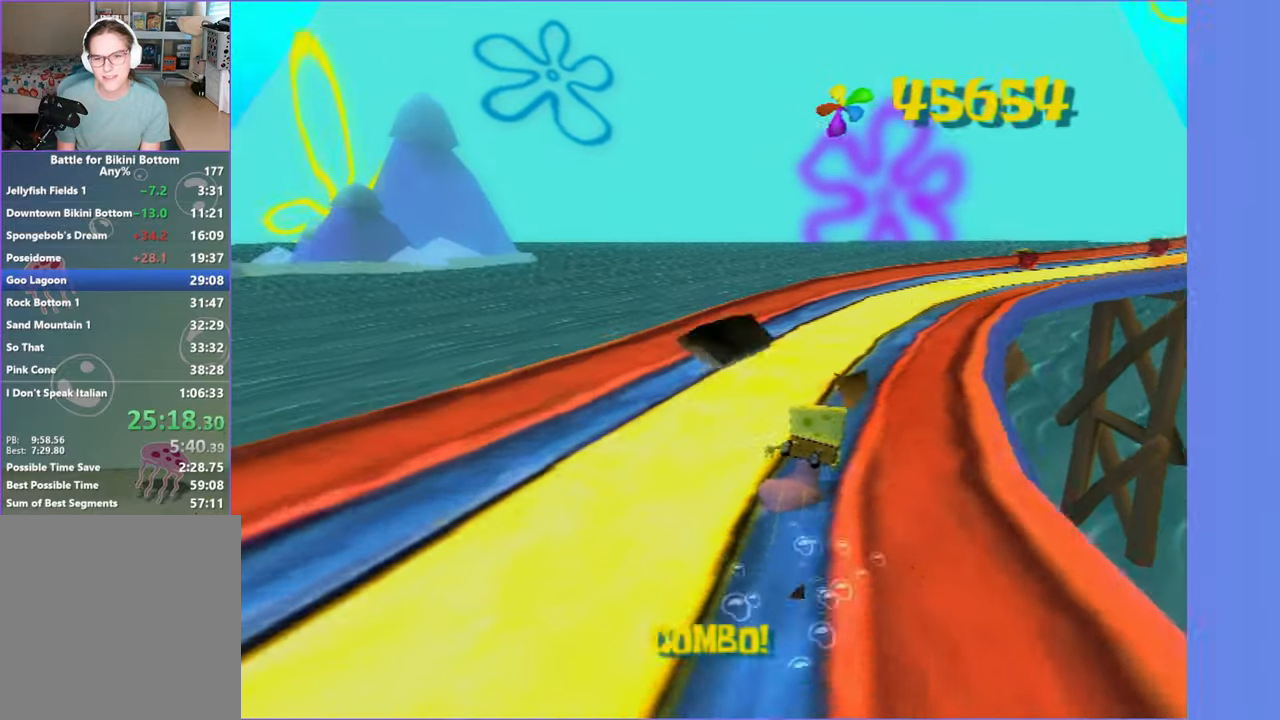
{"buttons": [], "left_stick": "up", "right_stick": "center", "button_events": []}
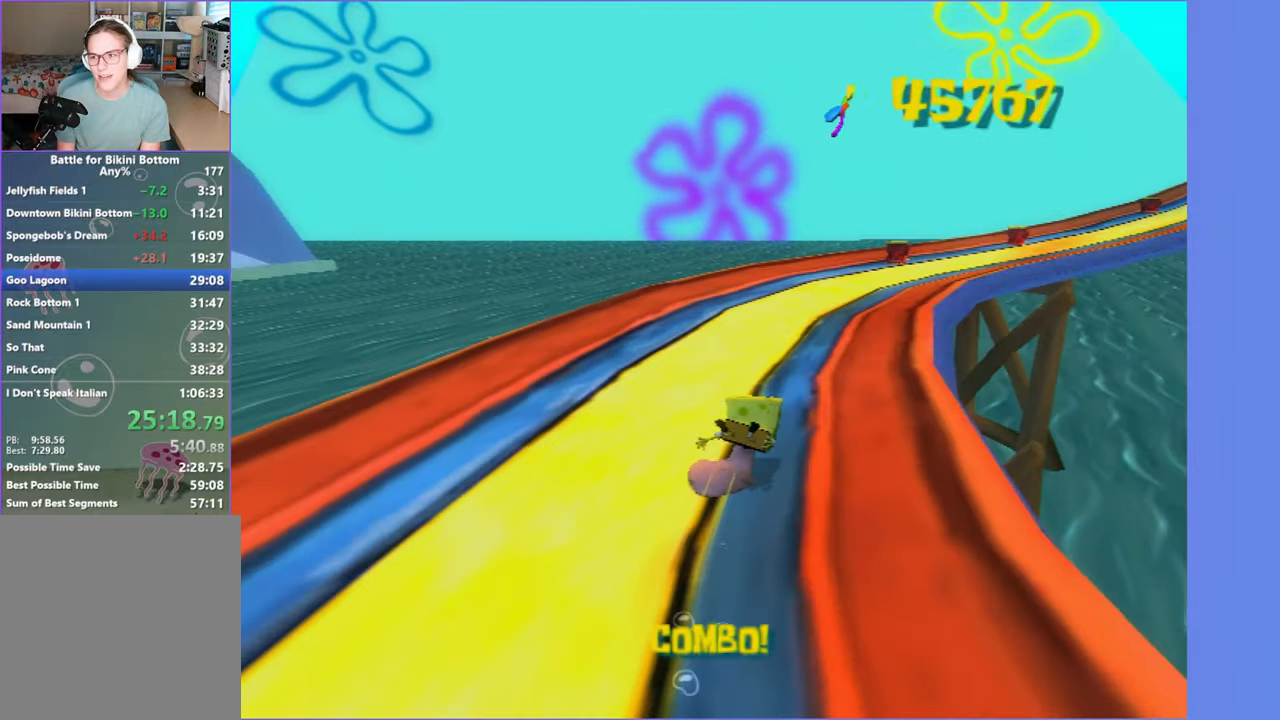
{"buttons": [], "left_stick": "up", "right_stick": "center", "button_events": []}
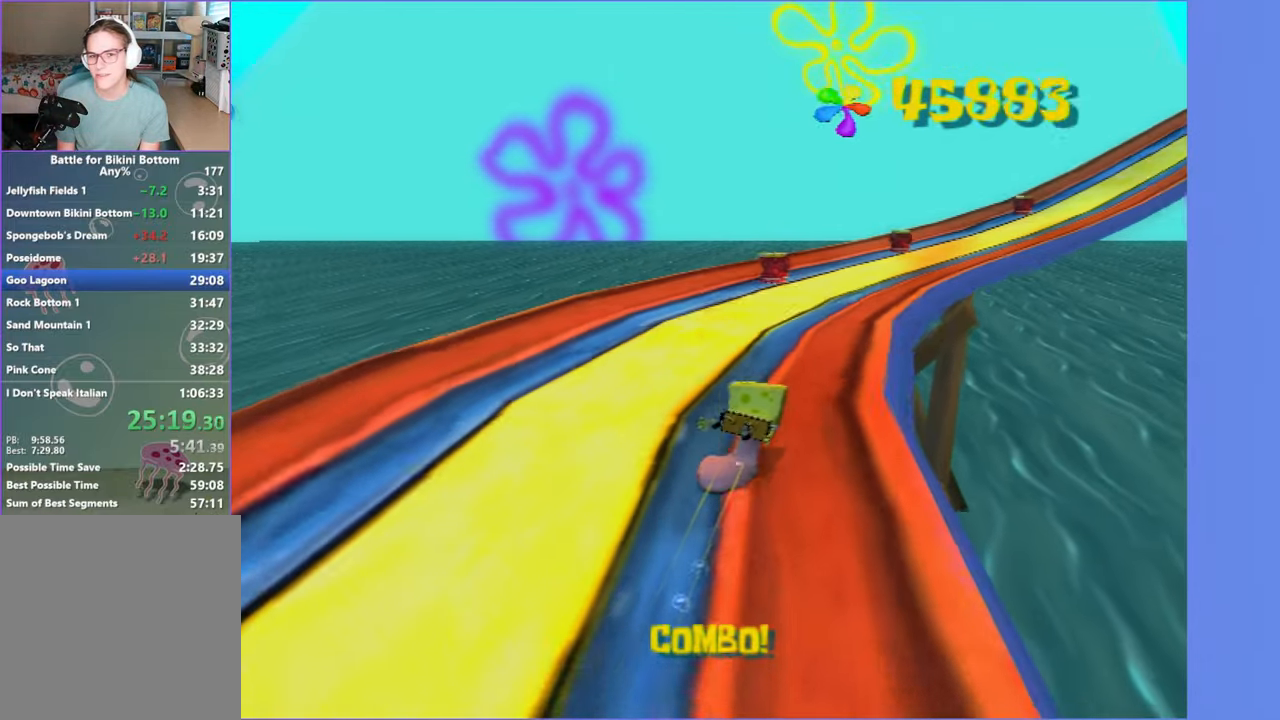
{"buttons": [], "left_stick": "up", "right_stick": "center", "button_events": []}
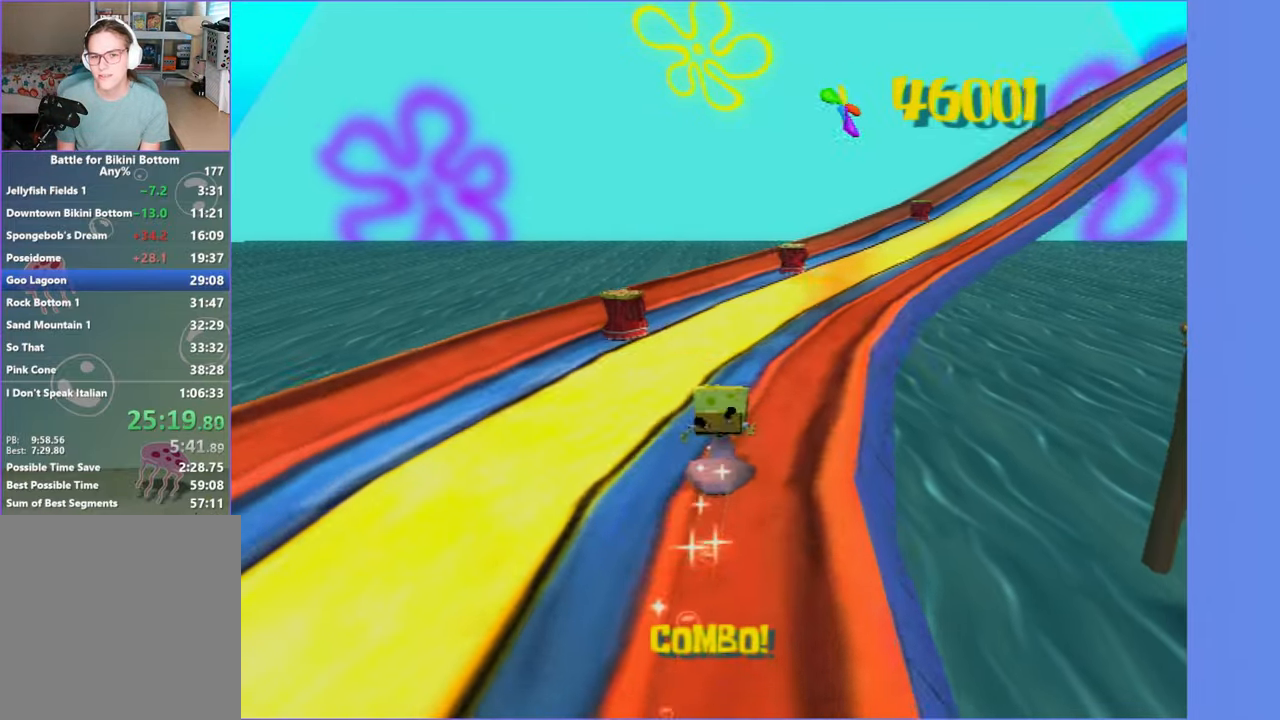
{"buttons": [], "left_stick": "up-right", "right_stick": "center", "button_events": []}
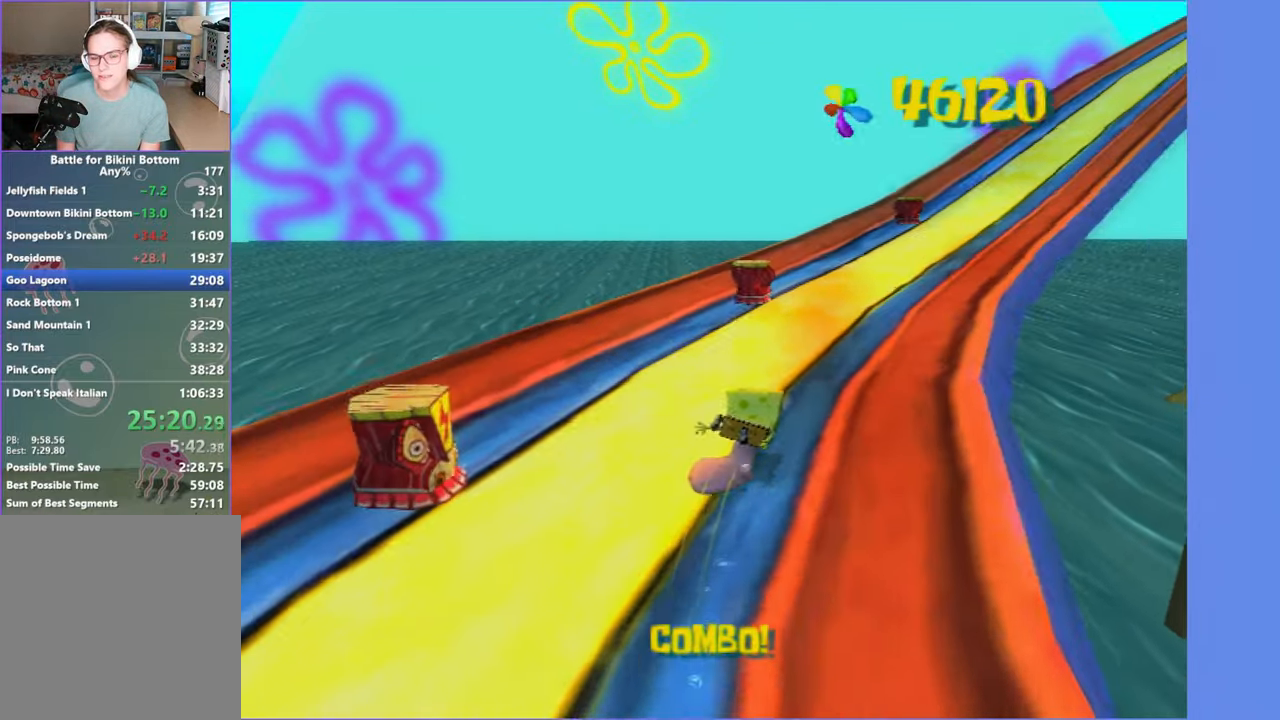
{"buttons": [], "left_stick": "up-right", "right_stick": "center", "button_events": []}
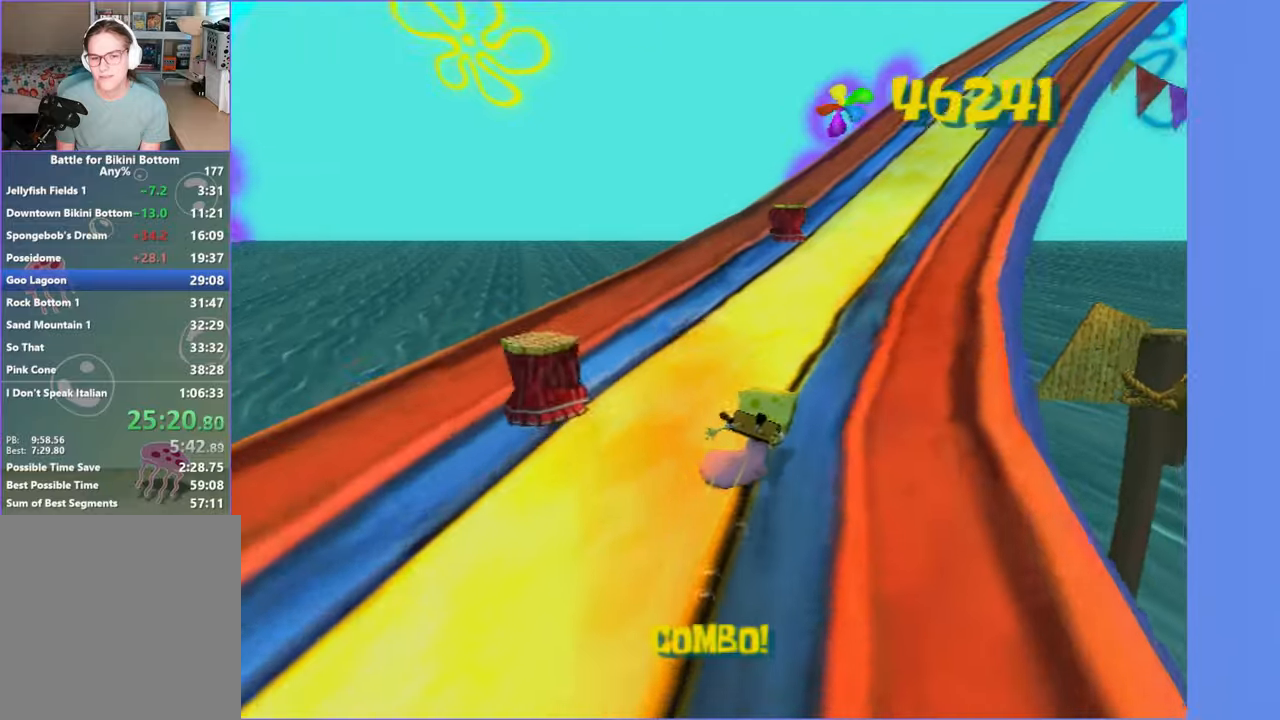
{"buttons": [], "left_stick": "up", "right_stick": "center", "button_events": []}
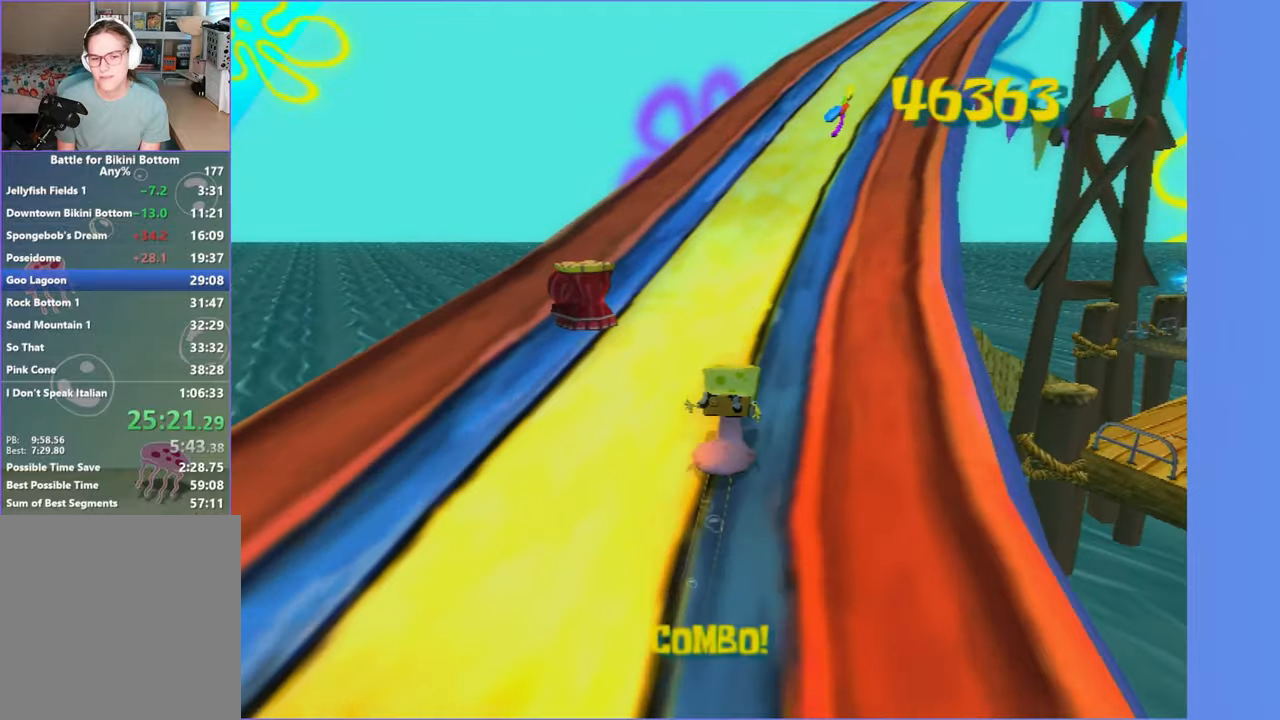
{"buttons": [], "left_stick": "up", "right_stick": "center", "button_events": []}
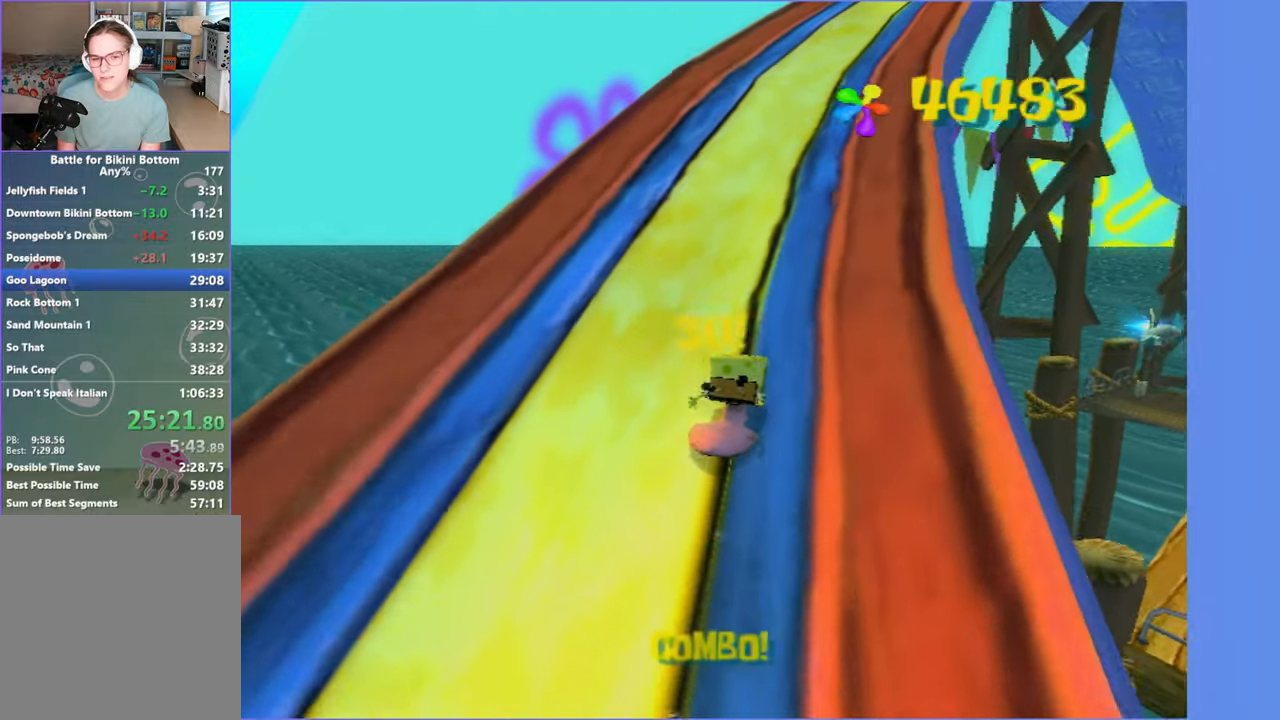
{"buttons": [], "left_stick": "up", "right_stick": "center", "button_events": []}
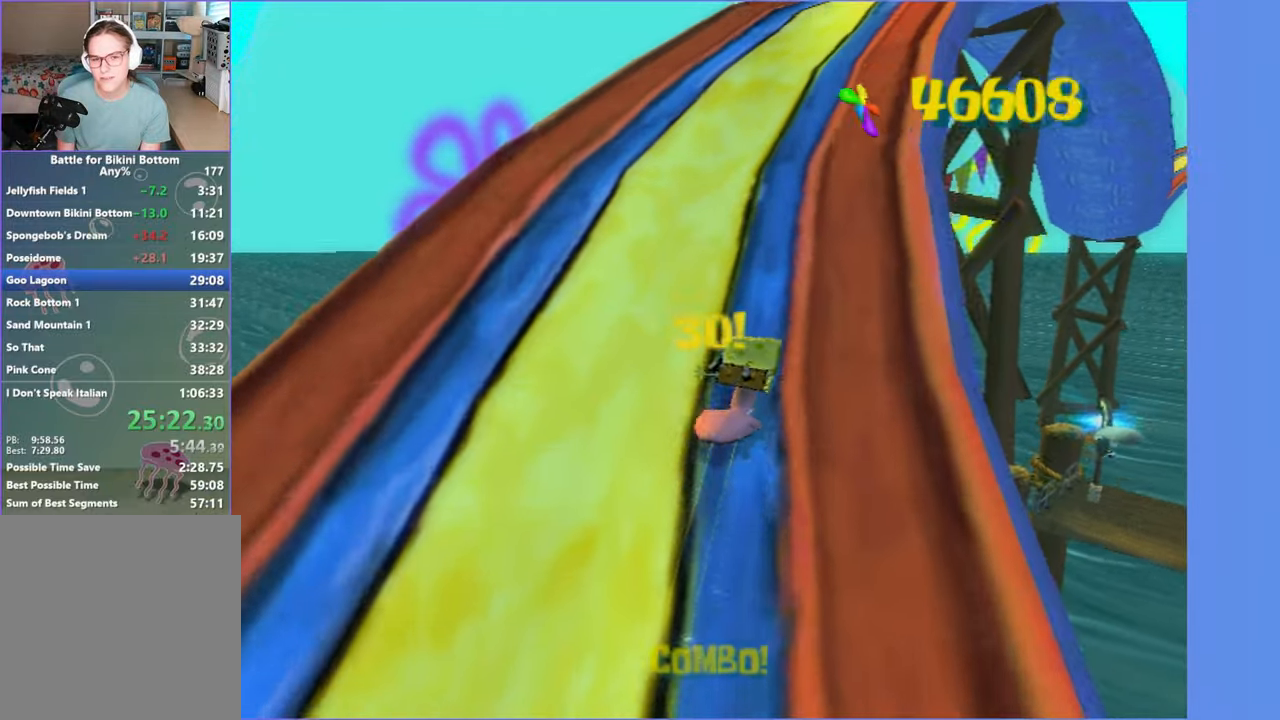
{"buttons": [], "left_stick": "up-right", "right_stick": "center", "button_events": []}
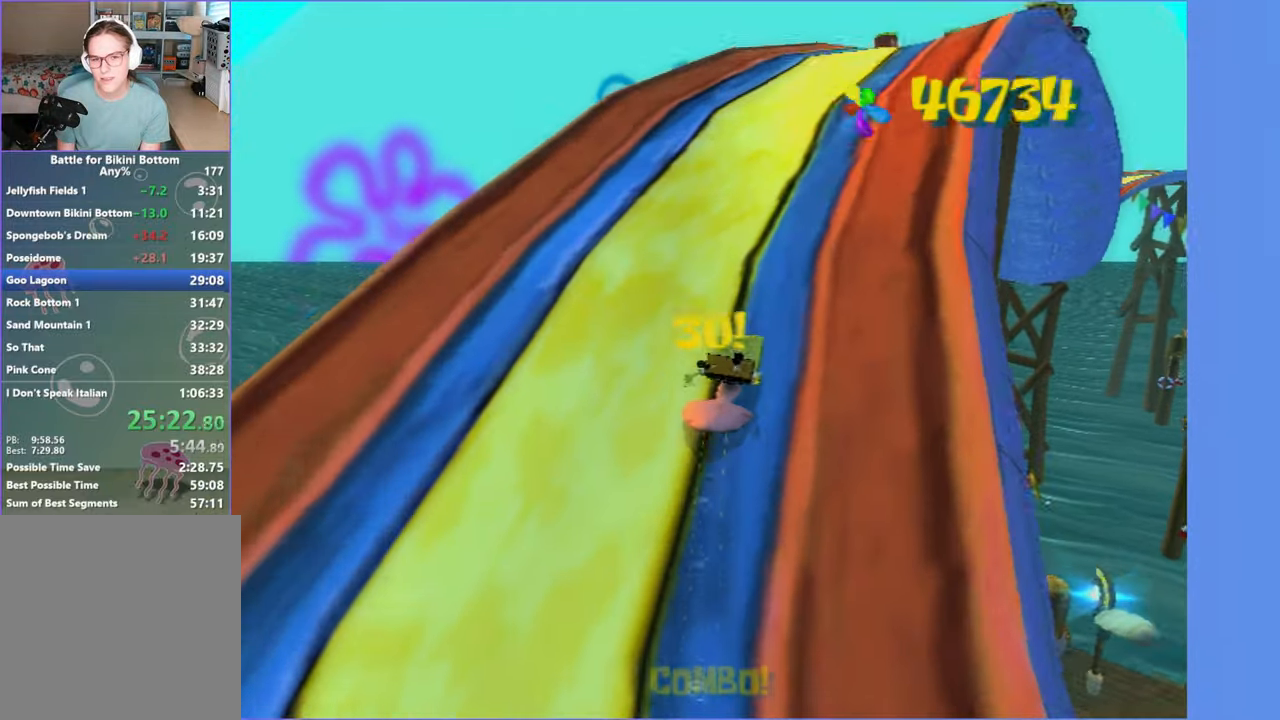
{"buttons": [], "left_stick": "up", "right_stick": "center", "button_events": []}
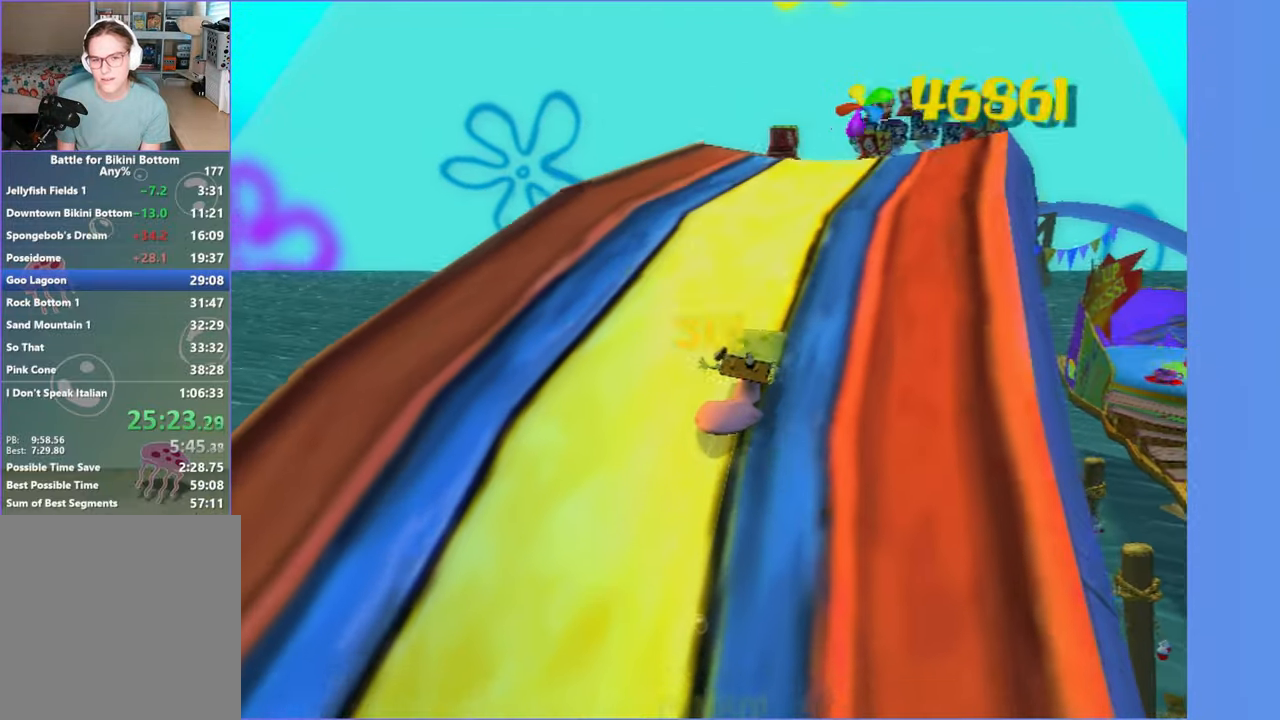
{"buttons": [], "left_stick": "up", "right_stick": "center", "button_events": []}
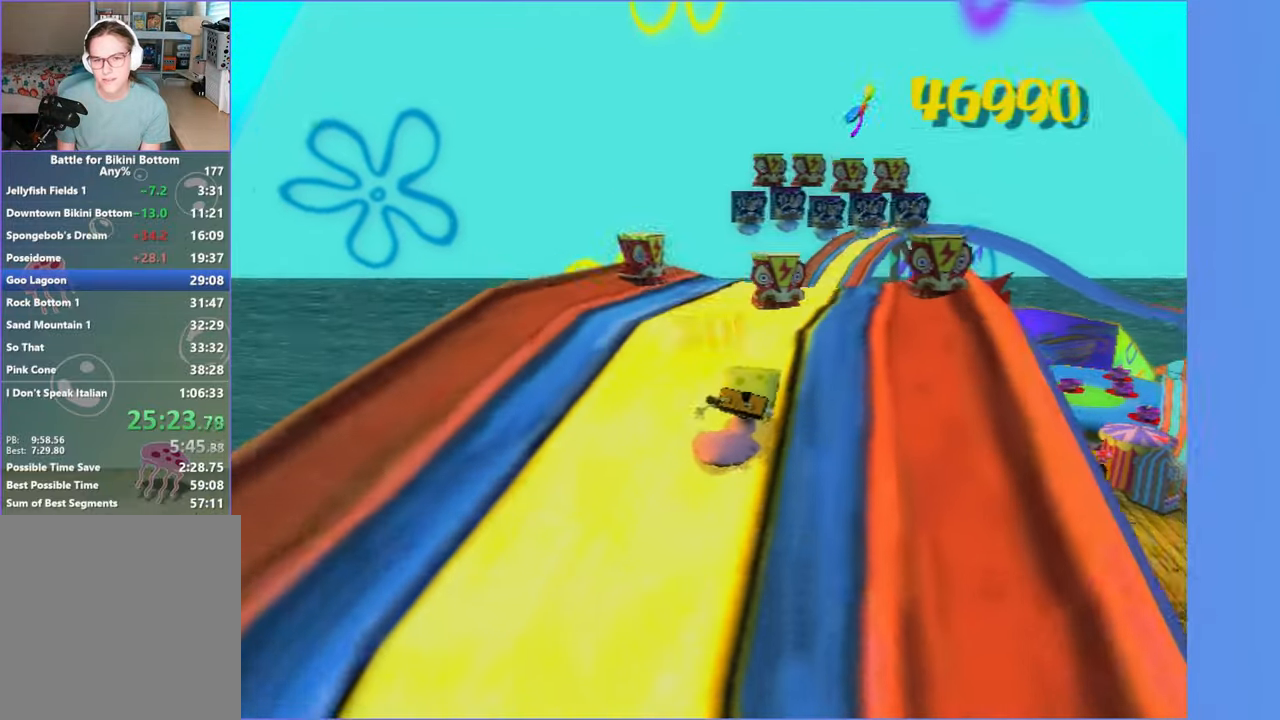
{"buttons": [], "left_stick": "up", "right_stick": "center", "button_events": []}
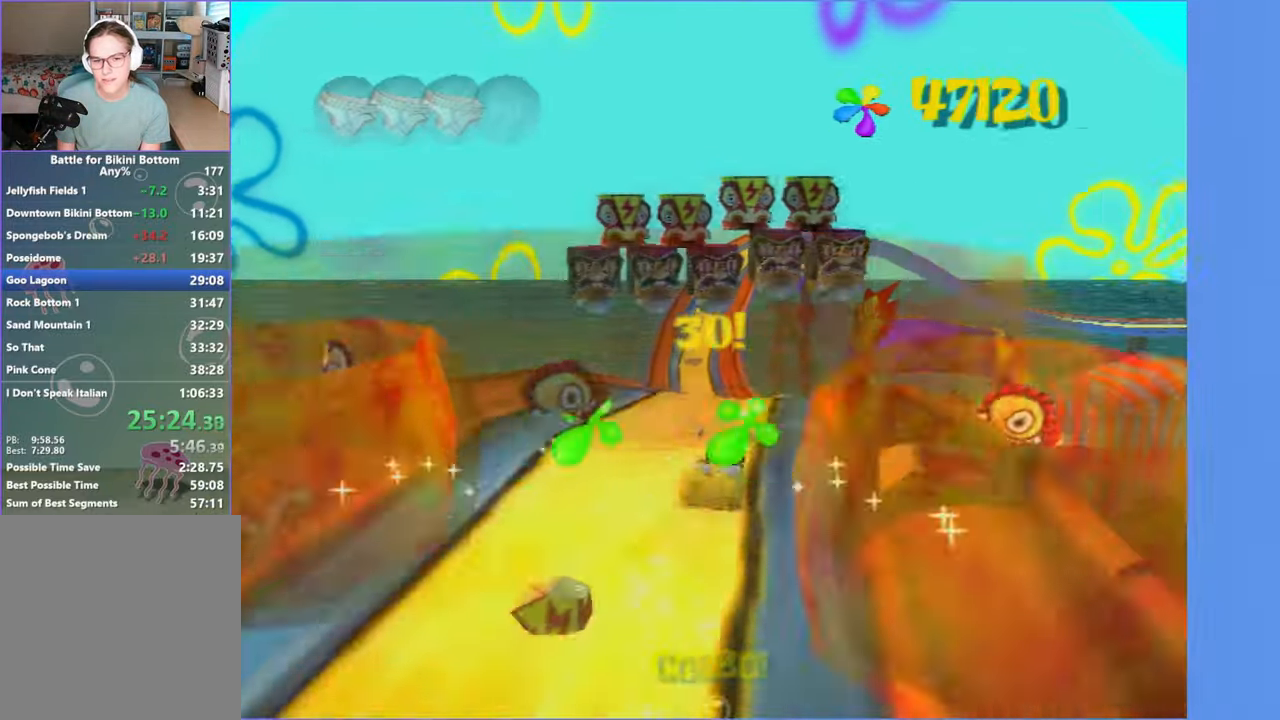
{"buttons": [], "left_stick": "up", "right_stick": "center", "button_events": []}
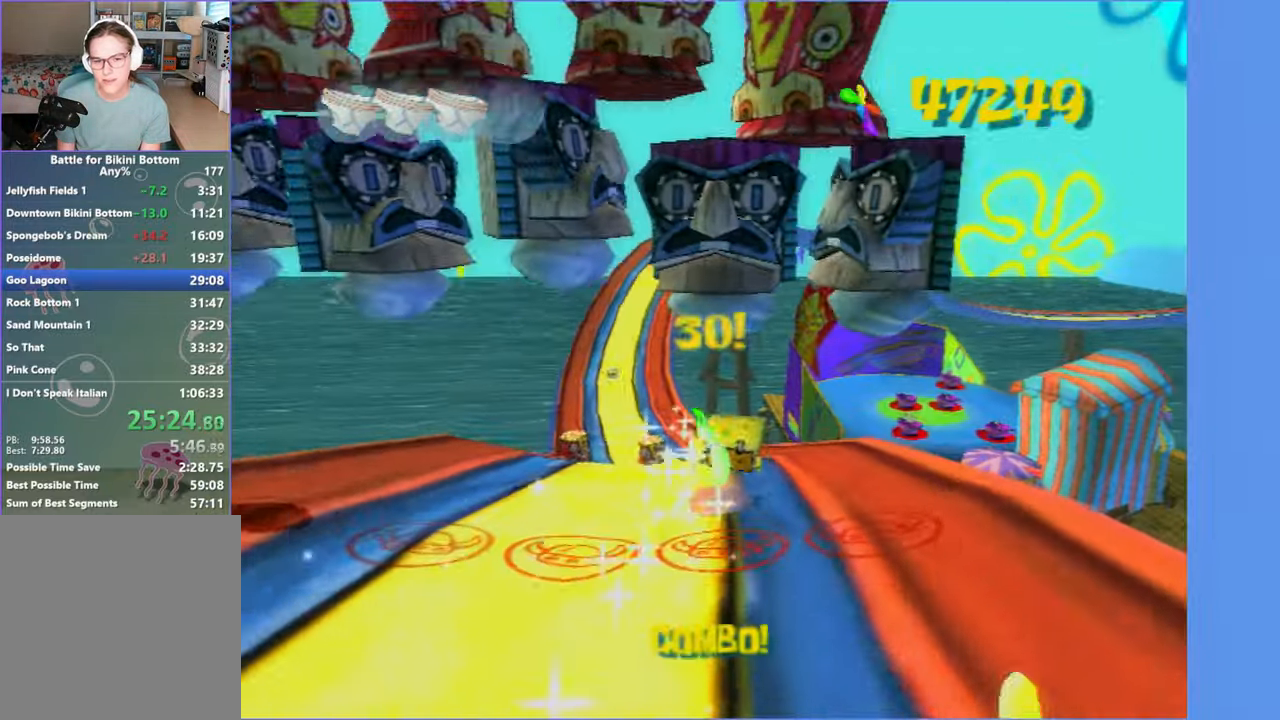
{"buttons": ["A"], "left_stick": "up", "right_stick": "center", "button_events": [[217, "A", "down"]]}
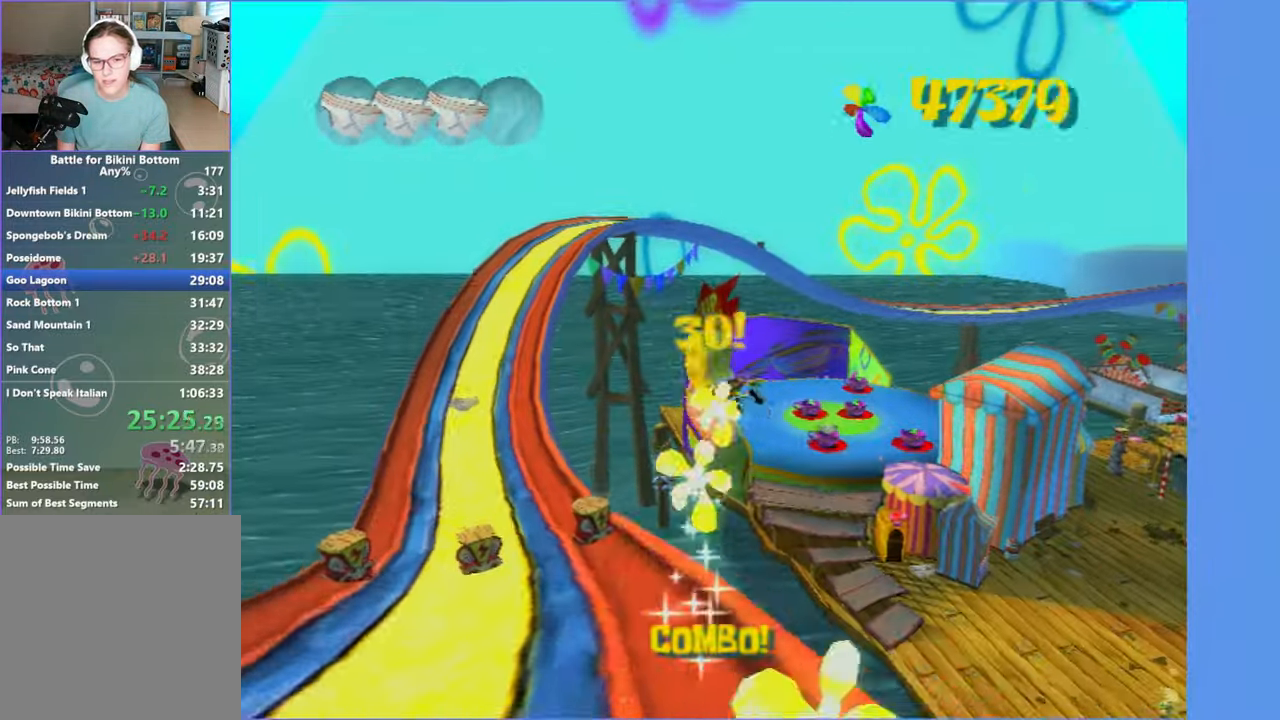
{"buttons": [], "left_stick": "up", "right_stick": "center", "button_events": [[300, "A", "up"]]}
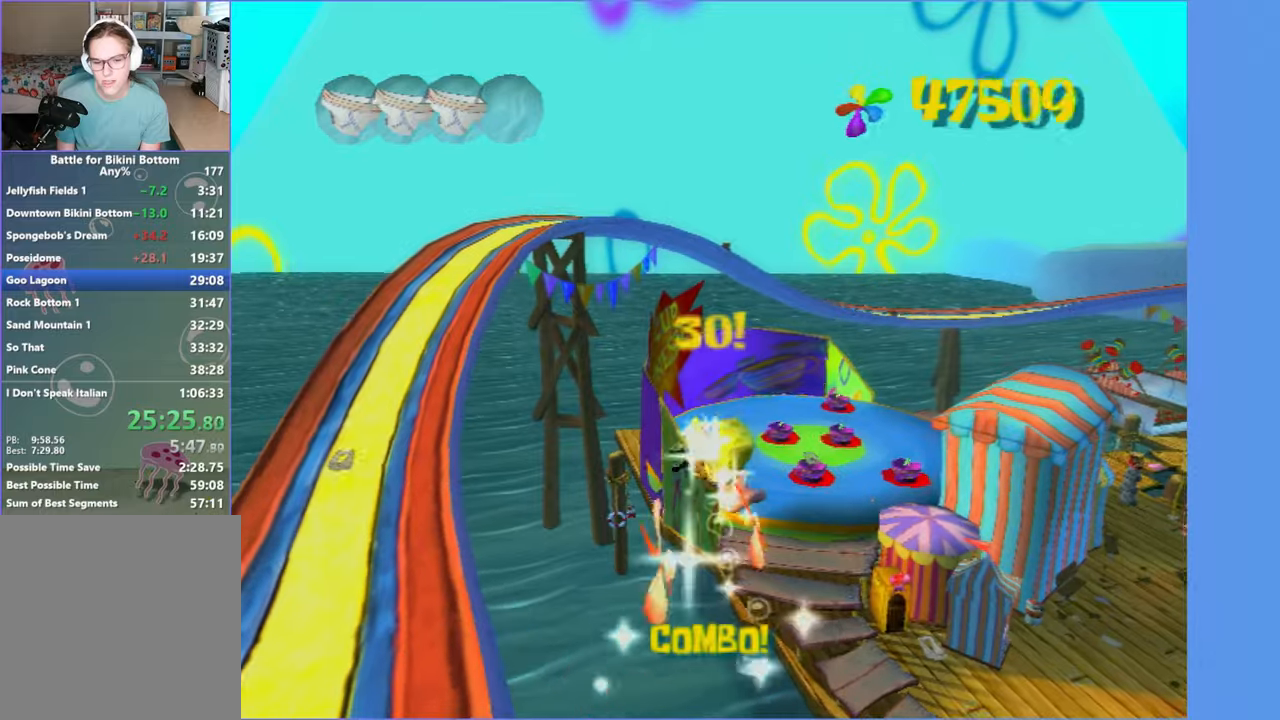
{"buttons": [], "left_stick": "up", "right_stick": "center", "button_events": []}
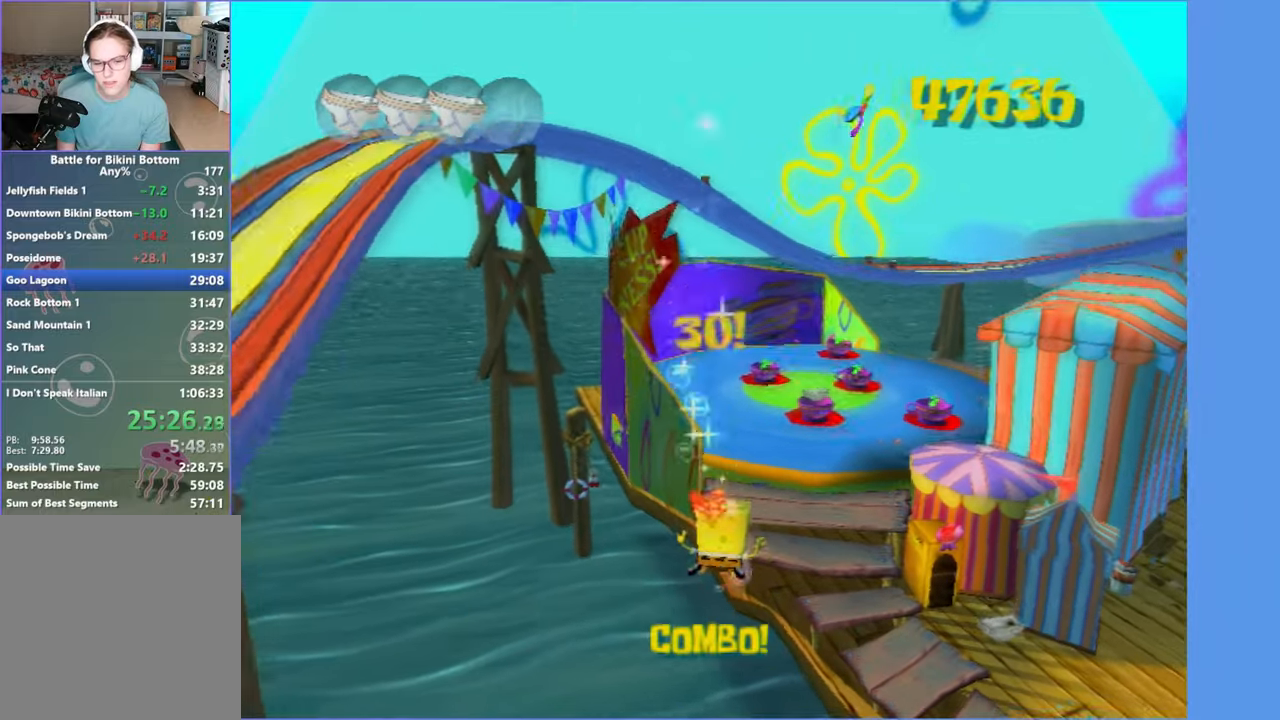
{"buttons": [], "left_stick": "up", "right_stick": "center", "button_events": []}
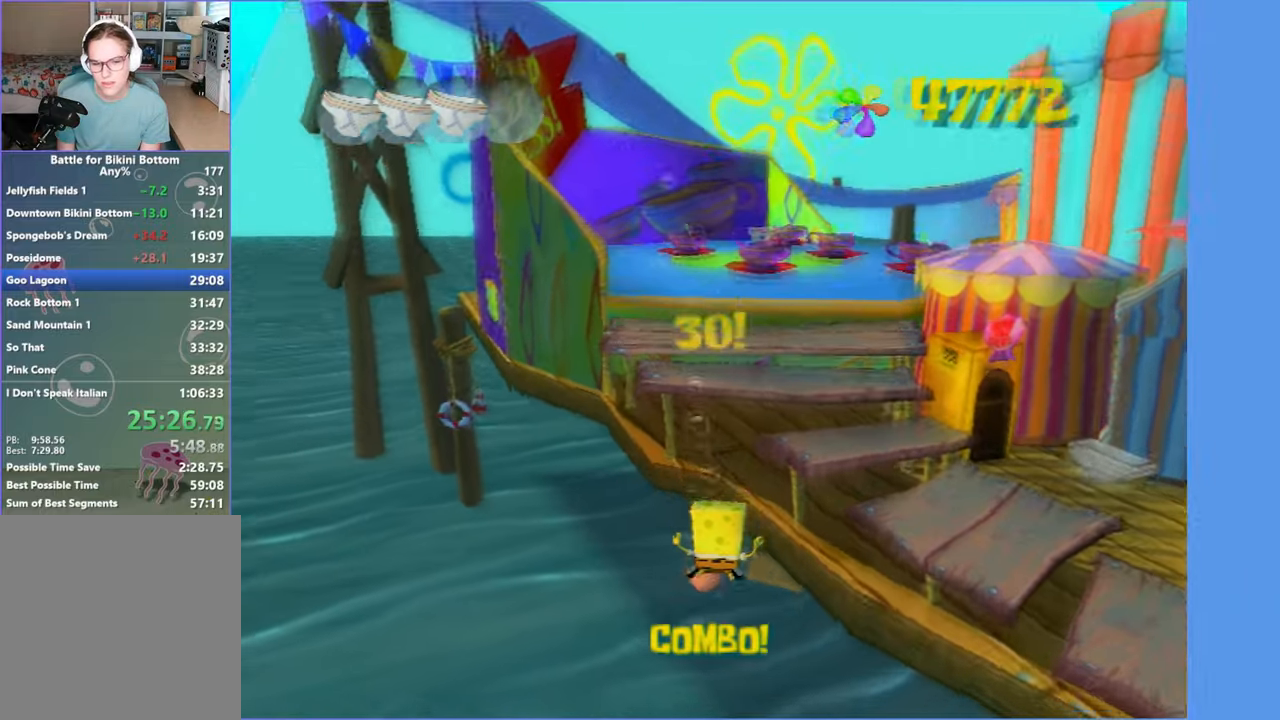
{"buttons": ["A"], "left_stick": "up", "right_stick": "center", "button_events": [[316, "A", "down"]]}
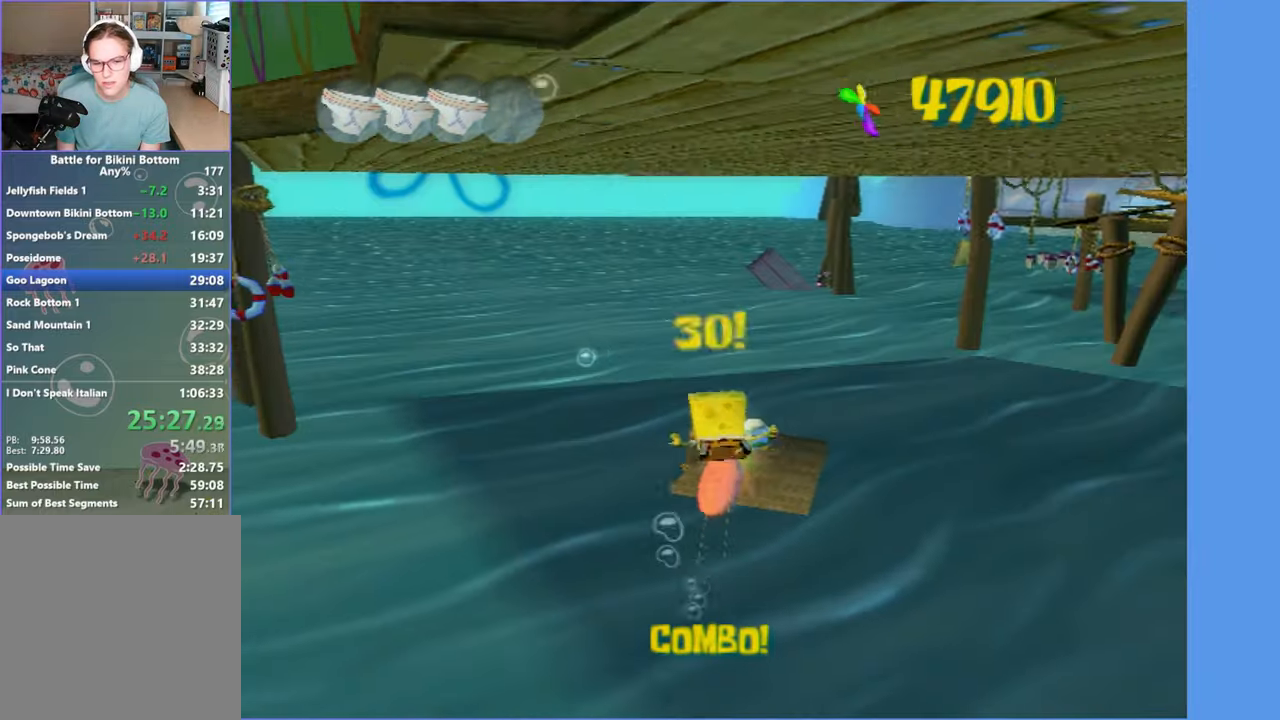
{"buttons": [], "left_stick": "down-left", "right_stick": "center", "button_events": [[83, "A", "up"]]}
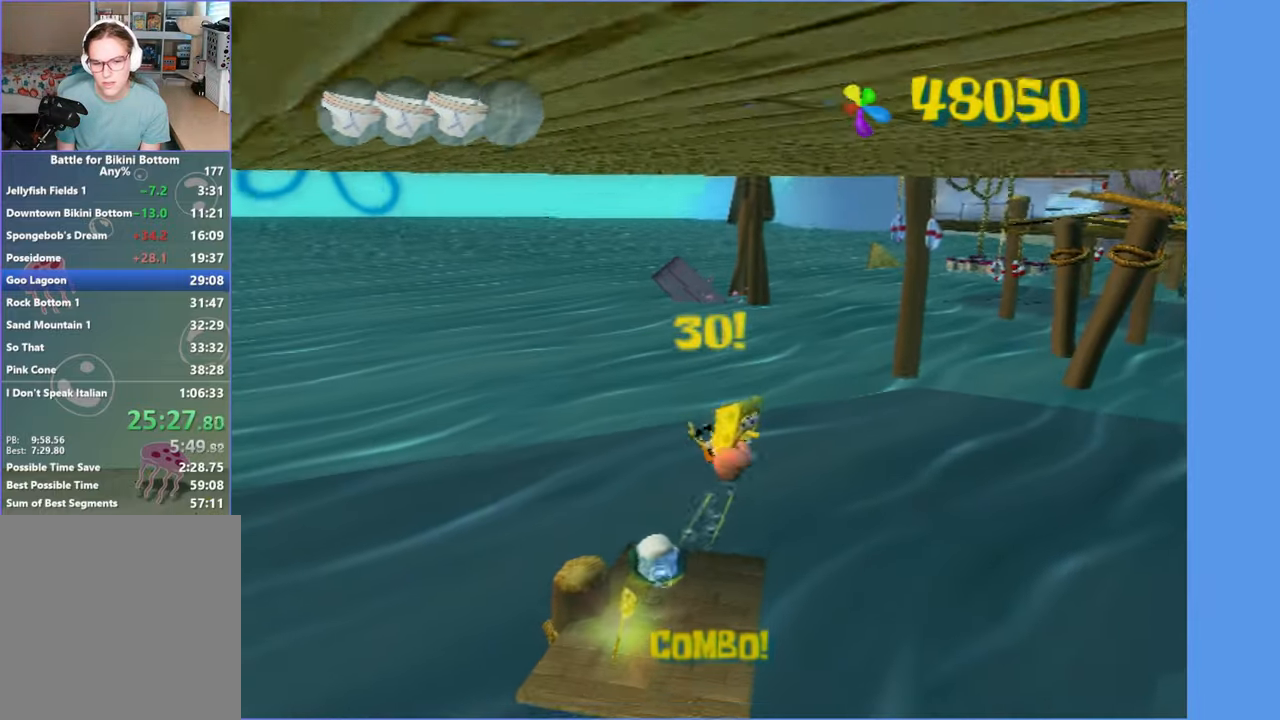
{"buttons": [], "left_stick": "down-left", "right_stick": "right", "button_events": []}
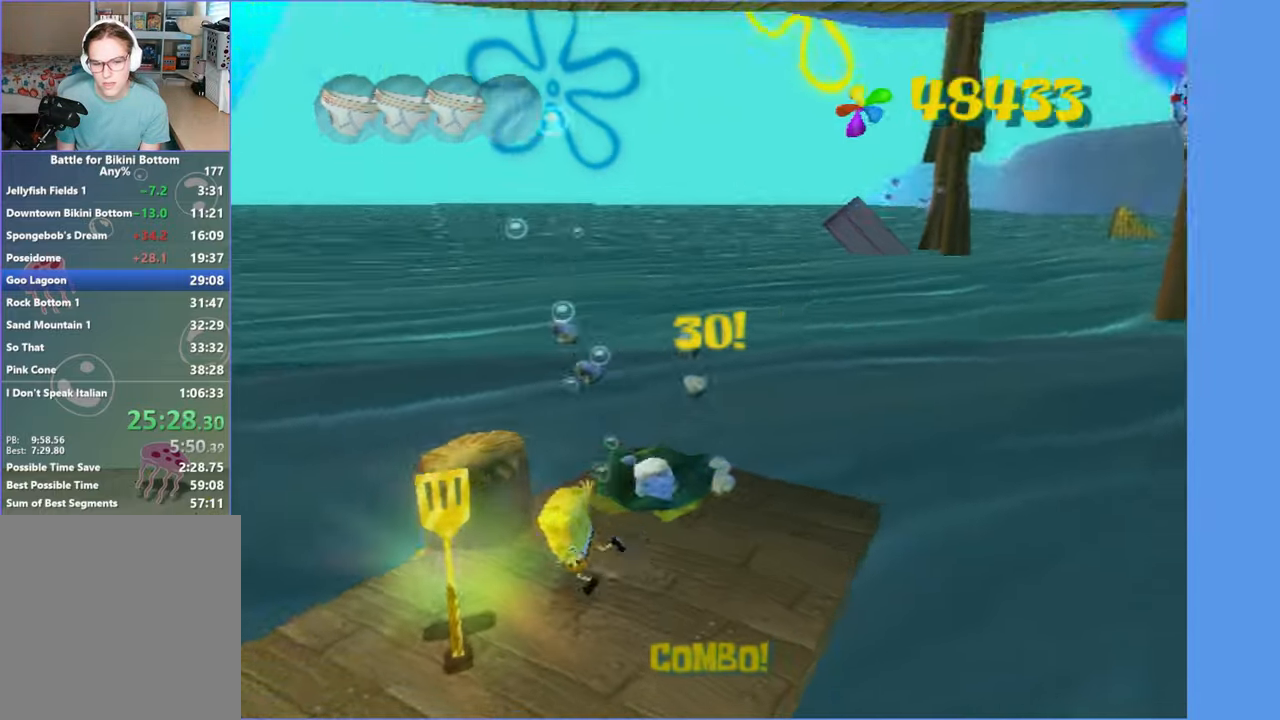
{"buttons": [], "left_stick": "center", "right_stick": "center", "button_events": []}